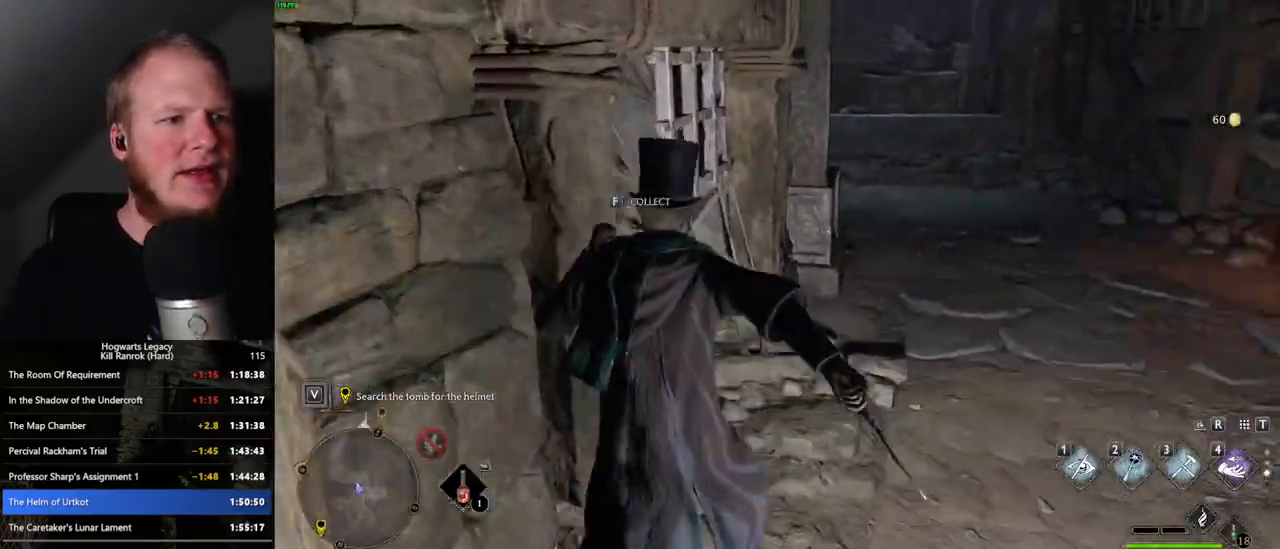
Gameplay with keyboard and mouse; each line is a JSON object with the keys and mouse buttons held at the frame after it. "events" lists presses ("down") and releases ("up") of ".", "/", "0", "1", "2", "3", "4", "5", "6", "7", "8", "9", "a", "alt_l", "alt_r", "b", "backslash", "backspace", "c", "caps_lock", "comma", "ctrl_l", "ctrl_r", "d", "e", "equals", "escape", "f", "f1", "f10", "f11", "f12", "f2", "f3", "f4", "f5", "f6", "f7", "f8", "f9", "g", "h", "i", "j", "k", "l", "lbracket", "m", "minus", "n", "o", "p", "q", "quote", "r", "rbracket", "return", "s", "semicolon", "shift_l", "shift_r", "space", "super", "t", "tab", "tilde", "u", "v", "w", "x", "y", "z", "mouse_left", "mouse_wheel", "mouse_right", "mouse_mb4" and "mouse_mb5" between this image and that frame as [ms after this image, input, new state], when the widget could be followed in between. "mouse_left", "mouse_wheel", "mouse_right", "mouse_mb4", "mouse_mb5" = the "left", "wheel", "right", "mb4", "mb5" buttons of the "mouse" list. No other keys are recorded. "wheel" means that the mouse wheel is clicked or scrolled. Mouse movement is not recorded.
{"keys": ["d", "space", "w"], "mouse": [], "events": [[50, "f", "down"], [150, "f", "up"], [250, "d", "down"], [450, "space", "down"]]}
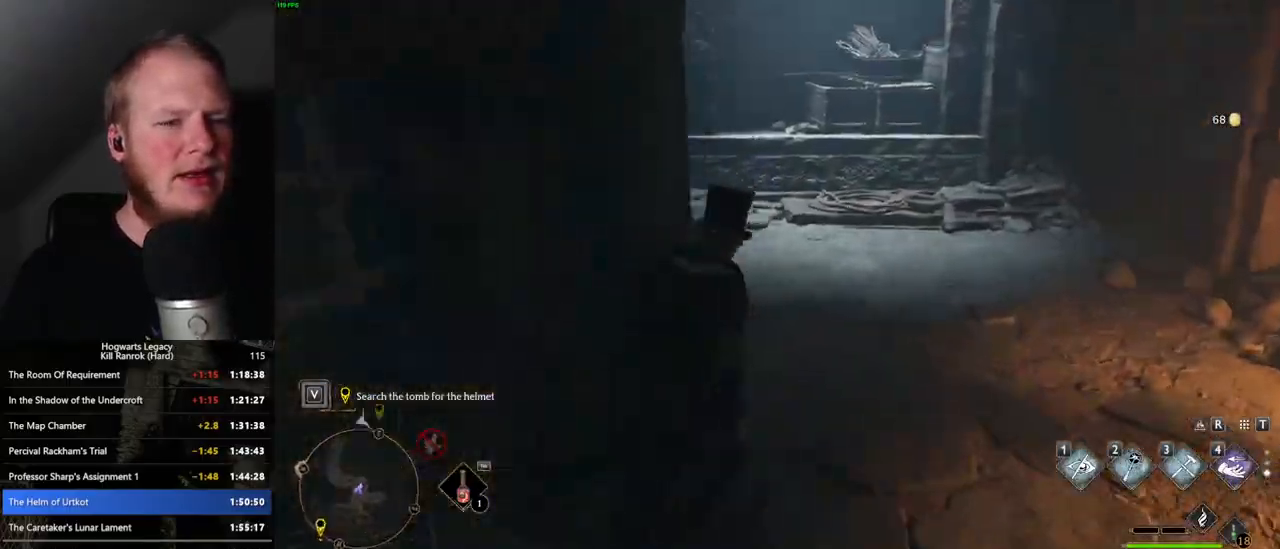
{"keys": ["w"], "mouse": [], "events": [[100, "d", "up"], [483, "space", "up"]]}
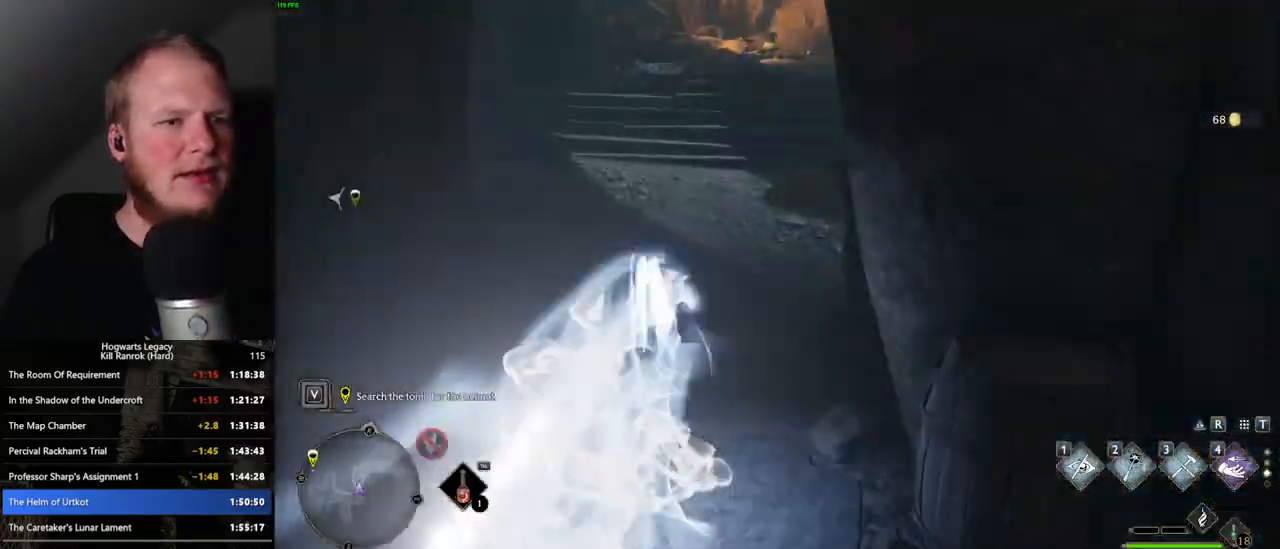
{"keys": ["space", "w"], "mouse": [], "events": [[433, "space", "down"]]}
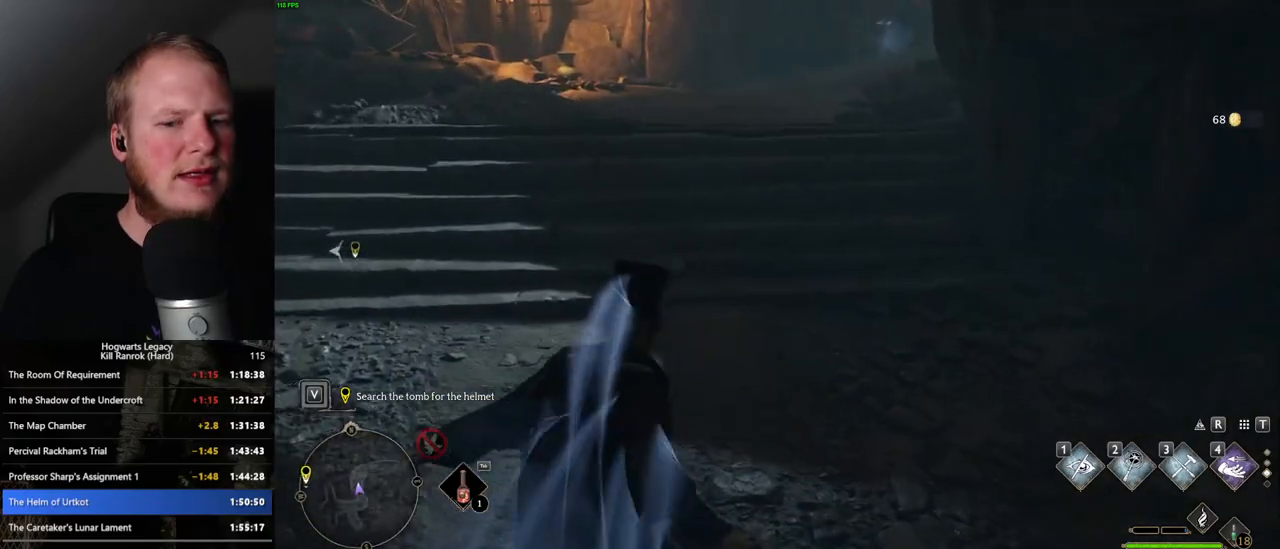
{"keys": ["space", "w"], "mouse": [], "events": []}
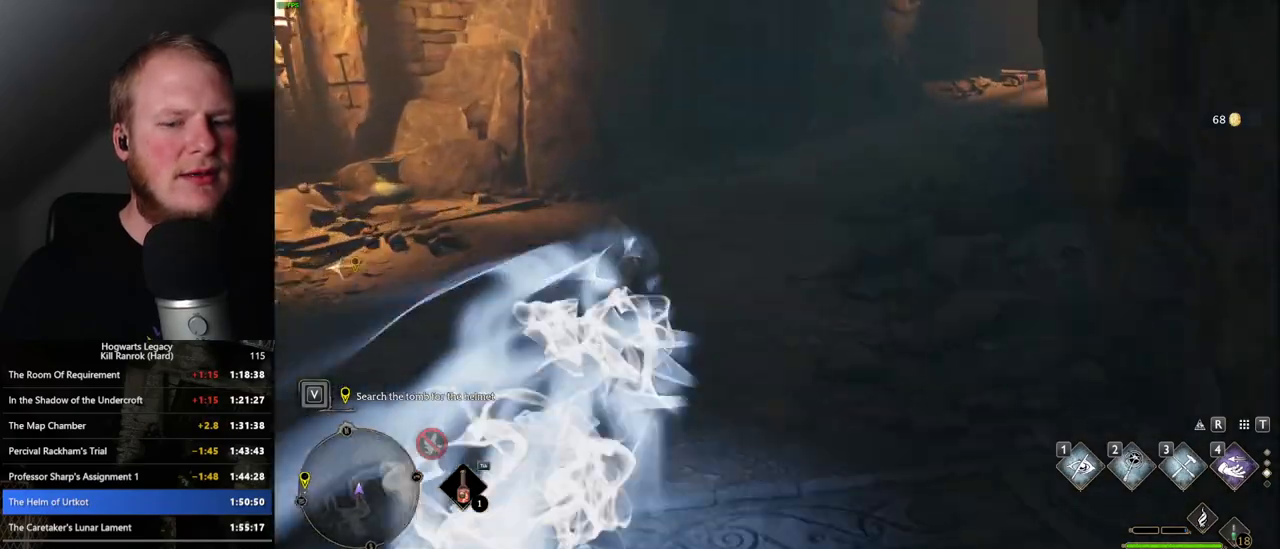
{"keys": ["space", "w"], "mouse": [], "events": [[83, "space", "up"], [433, "space", "down"]]}
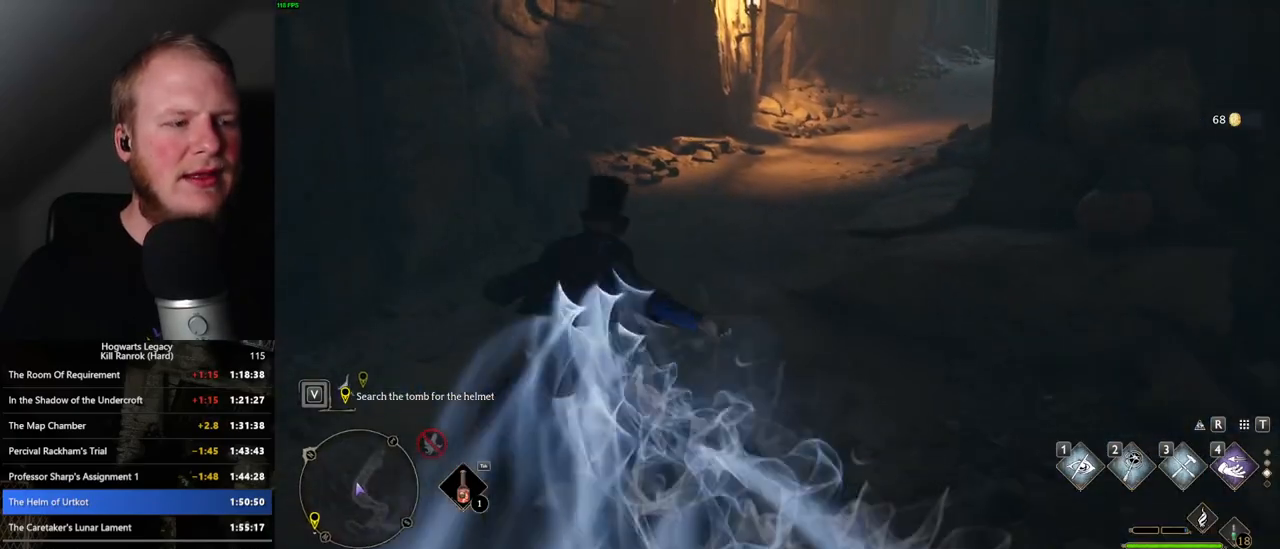
{"keys": ["space", "w"], "mouse": [], "events": []}
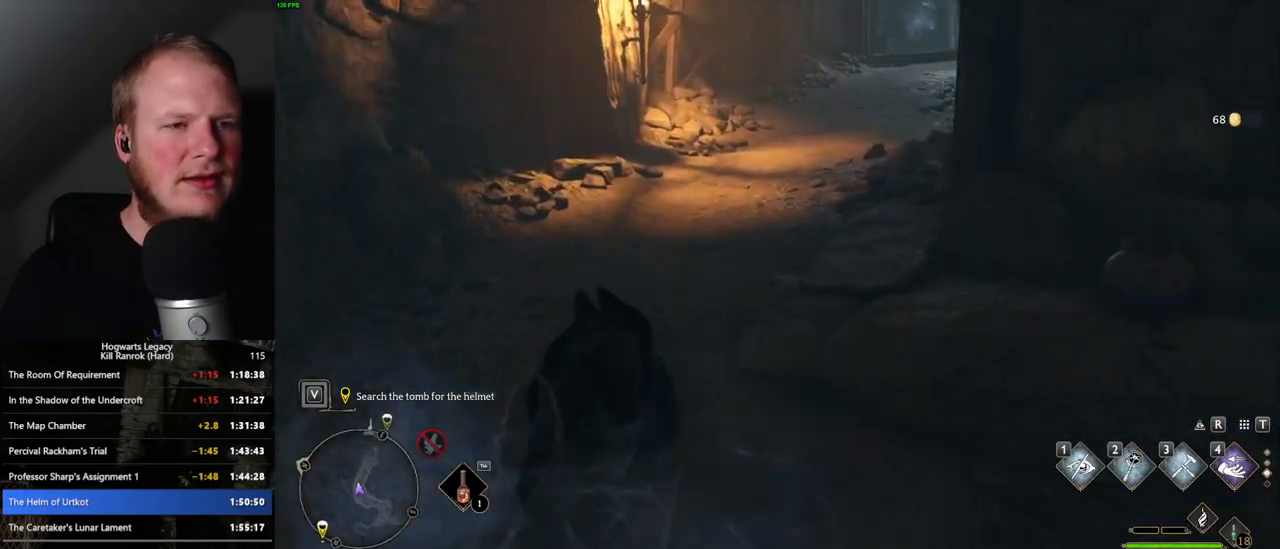
{"keys": ["w"], "mouse": [], "events": [[367, "space", "up"]]}
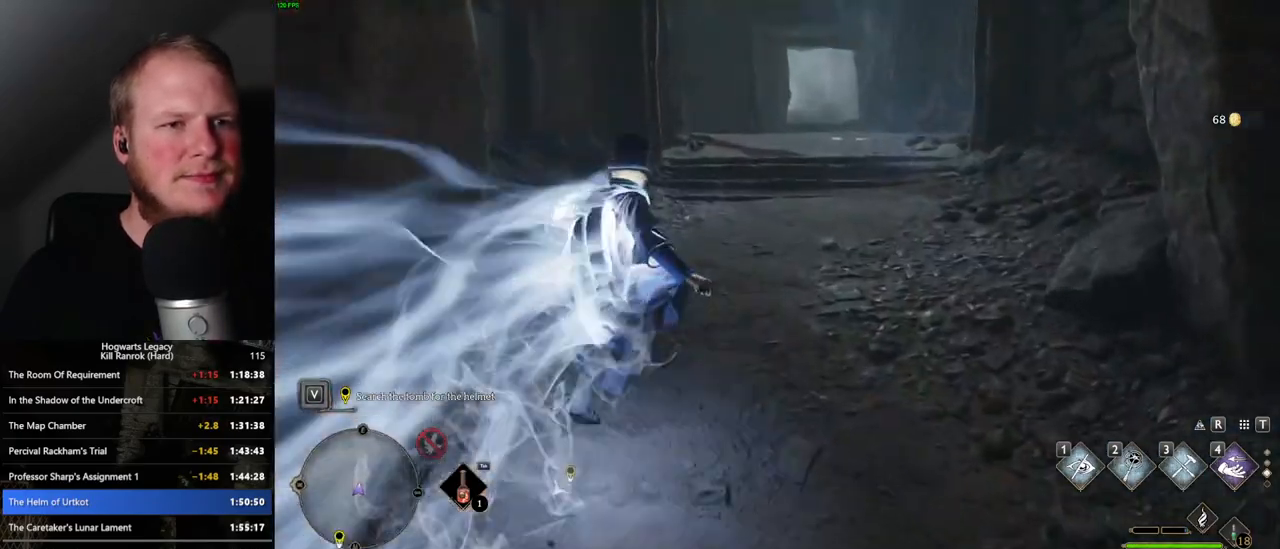
{"keys": ["space", "w"], "mouse": [], "events": [[150, "space", "down"]]}
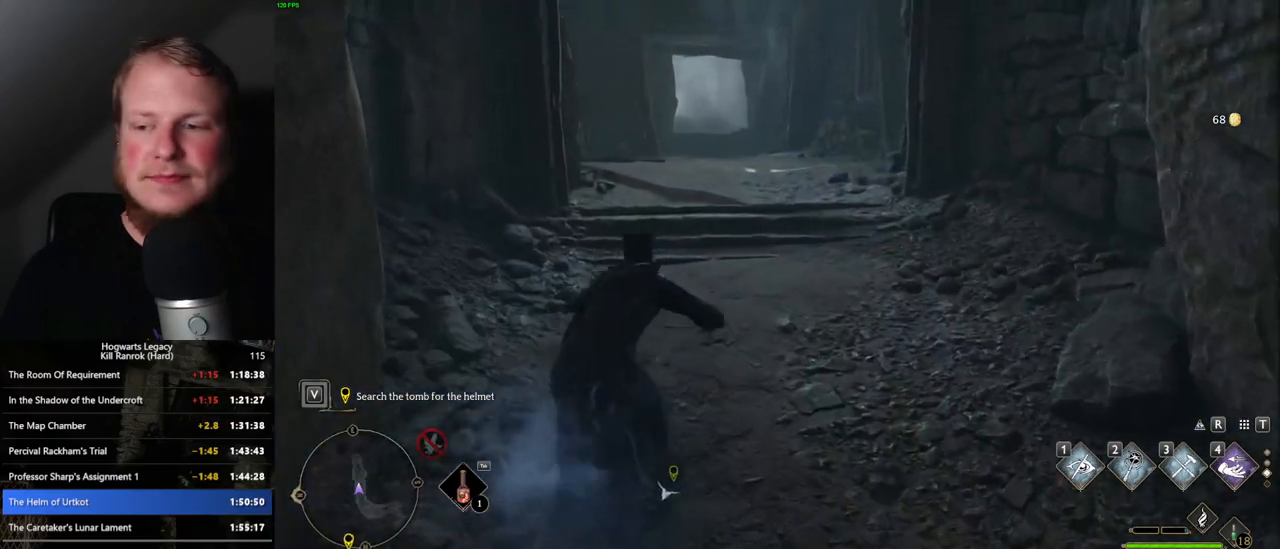
{"keys": ["w"], "mouse": [], "events": [[450, "space", "up"]]}
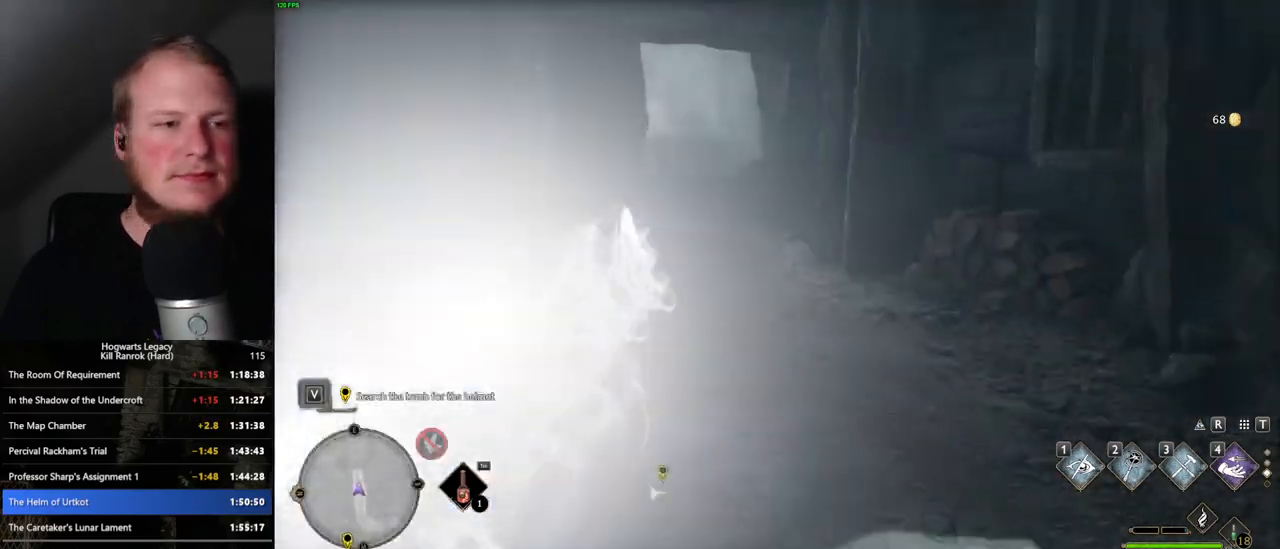
{"keys": ["space", "w"], "mouse": [], "events": [[267, "space", "down"]]}
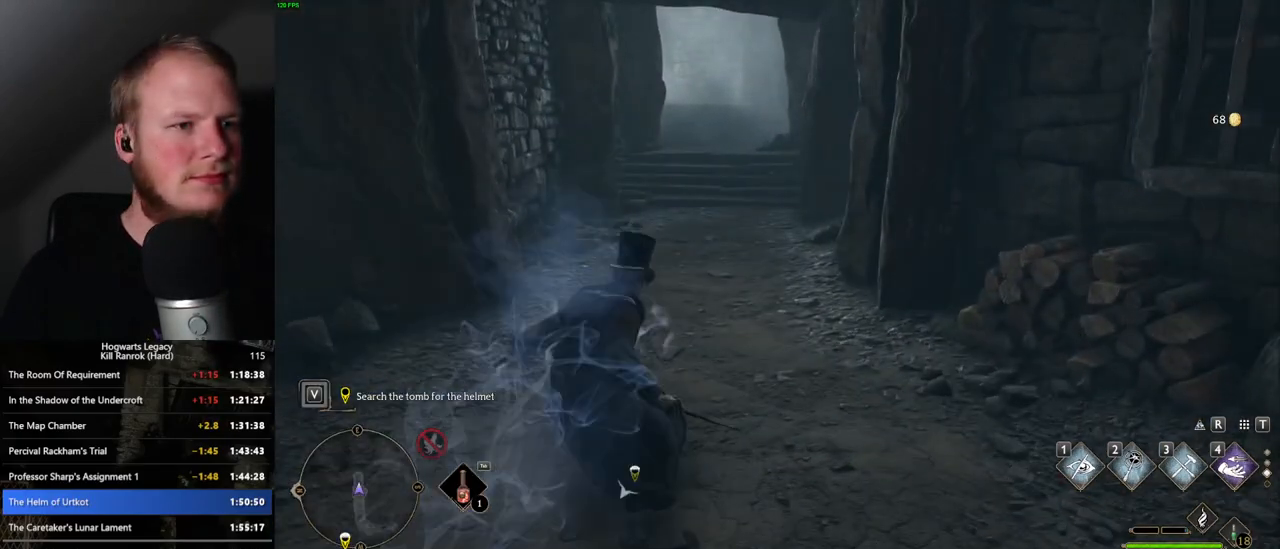
{"keys": ["w"], "mouse": [], "events": [[483, "space", "up"]]}
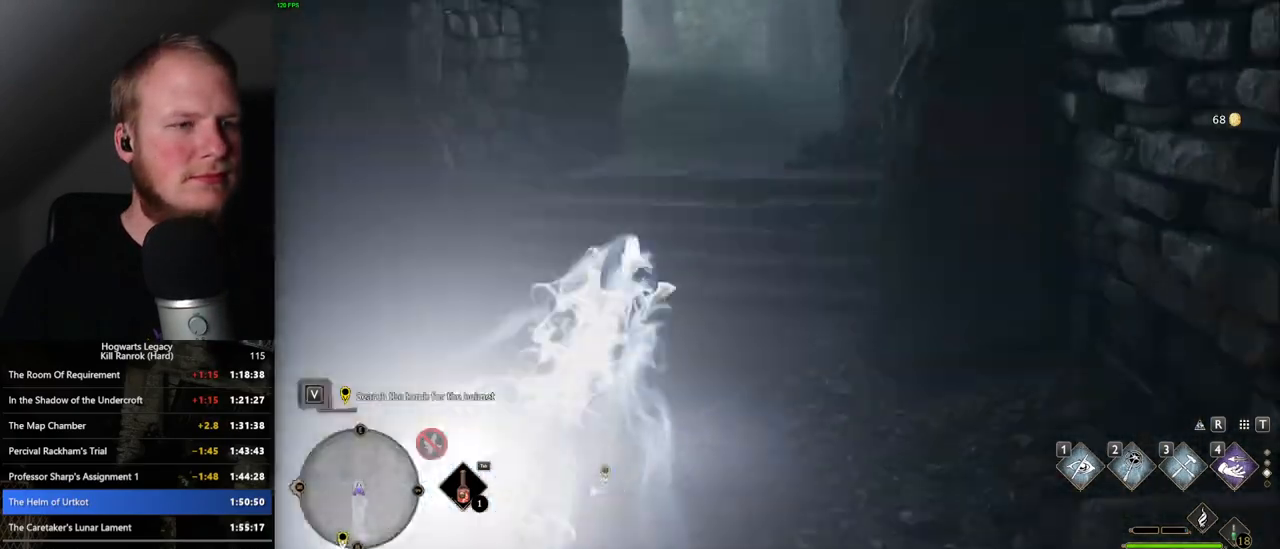
{"keys": ["w"], "mouse": [], "events": []}
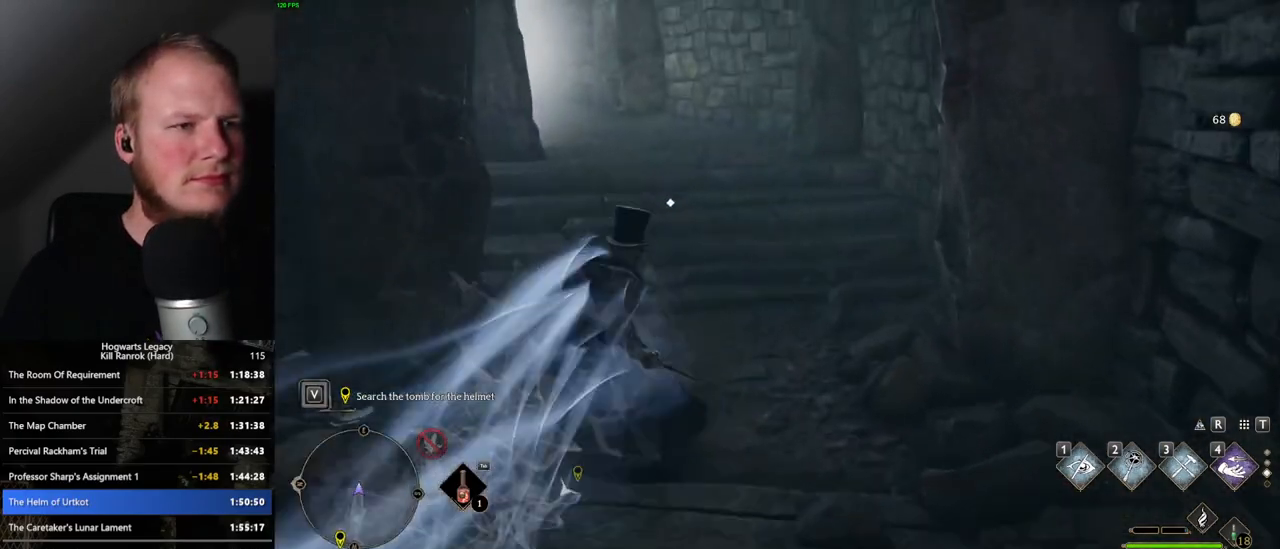
{"keys": [], "mouse": [], "events": [[33, "w", "up"]]}
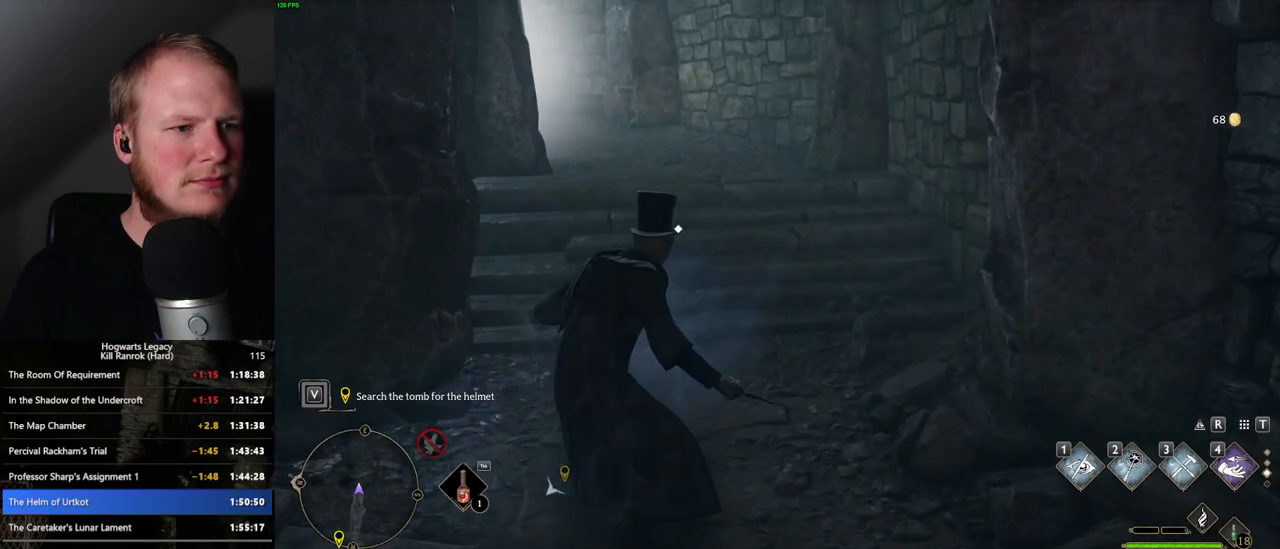
{"keys": [], "mouse": [], "events": [[367, "d", "down"], [433, "d", "up"]]}
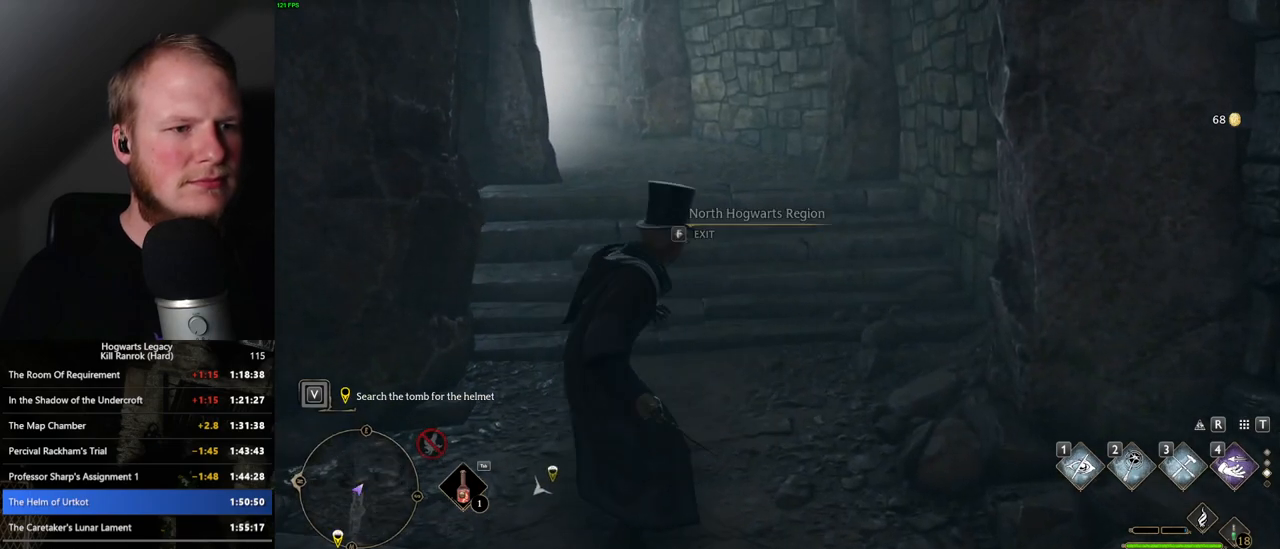
{"keys": [], "mouse": [], "events": []}
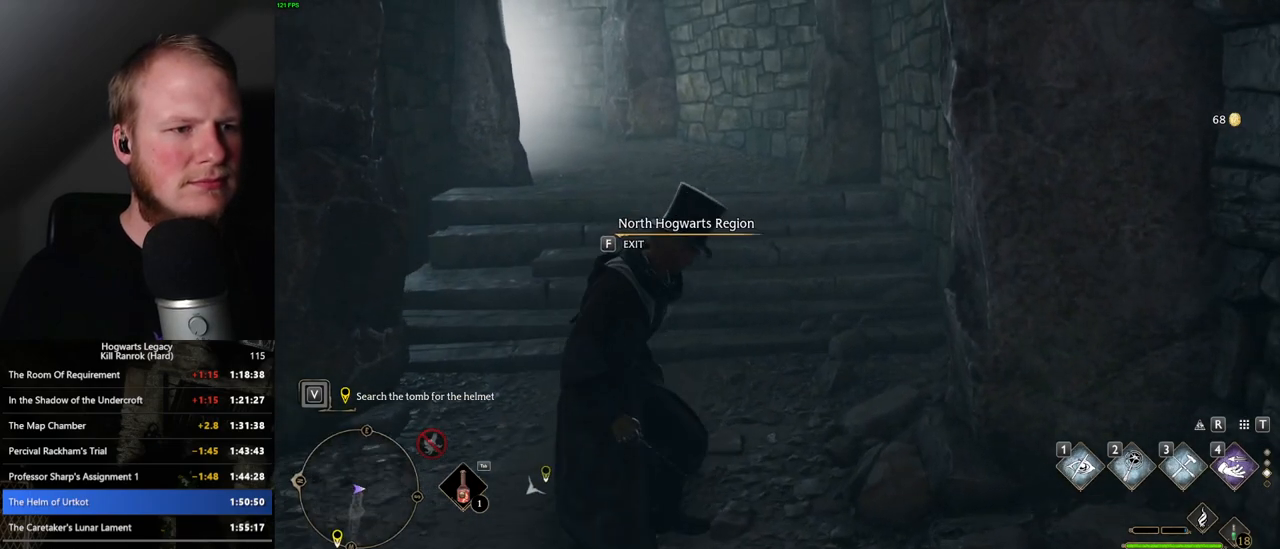
{"keys": ["f"], "mouse": [], "events": [[383, "f", "down"]]}
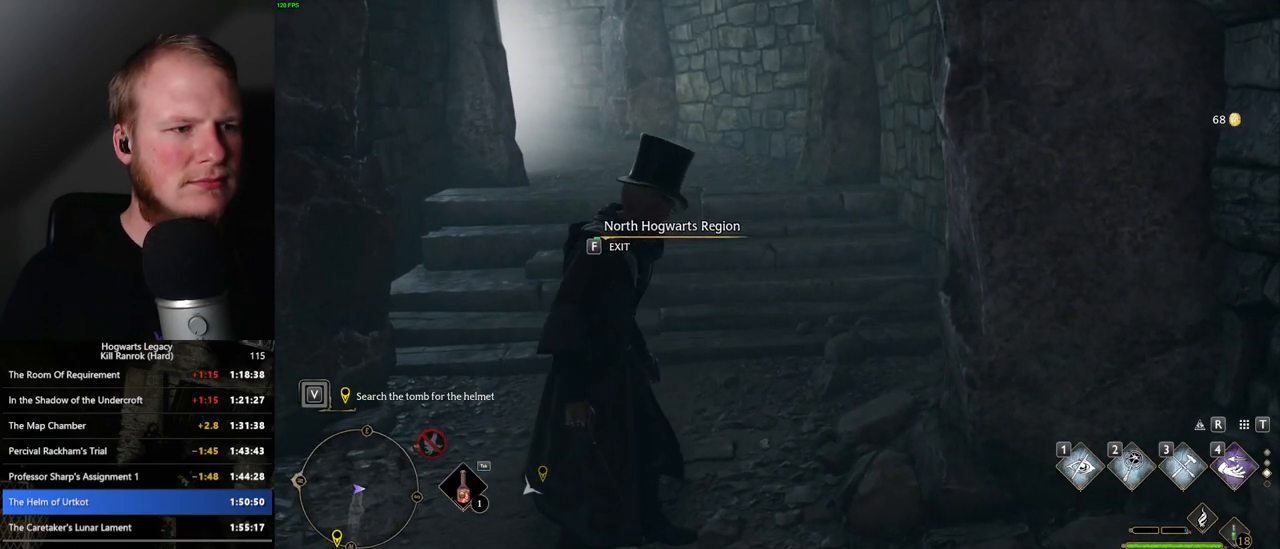
{"keys": [], "mouse": [], "events": [[450, "f", "up"]]}
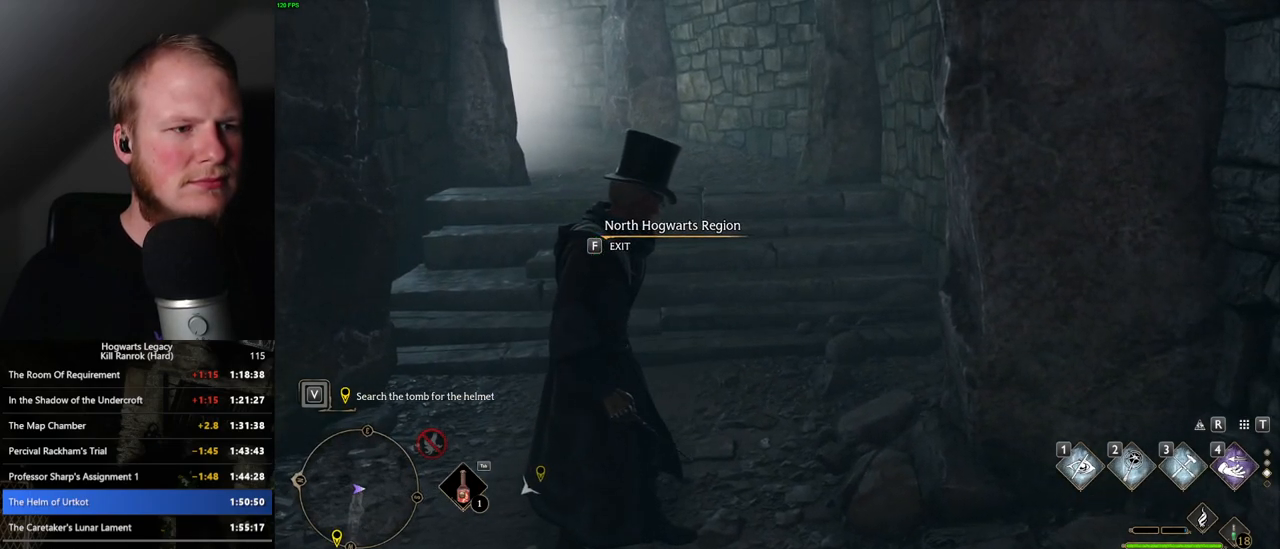
{"keys": ["f"], "mouse": [], "events": [[17, "f", "down"]]}
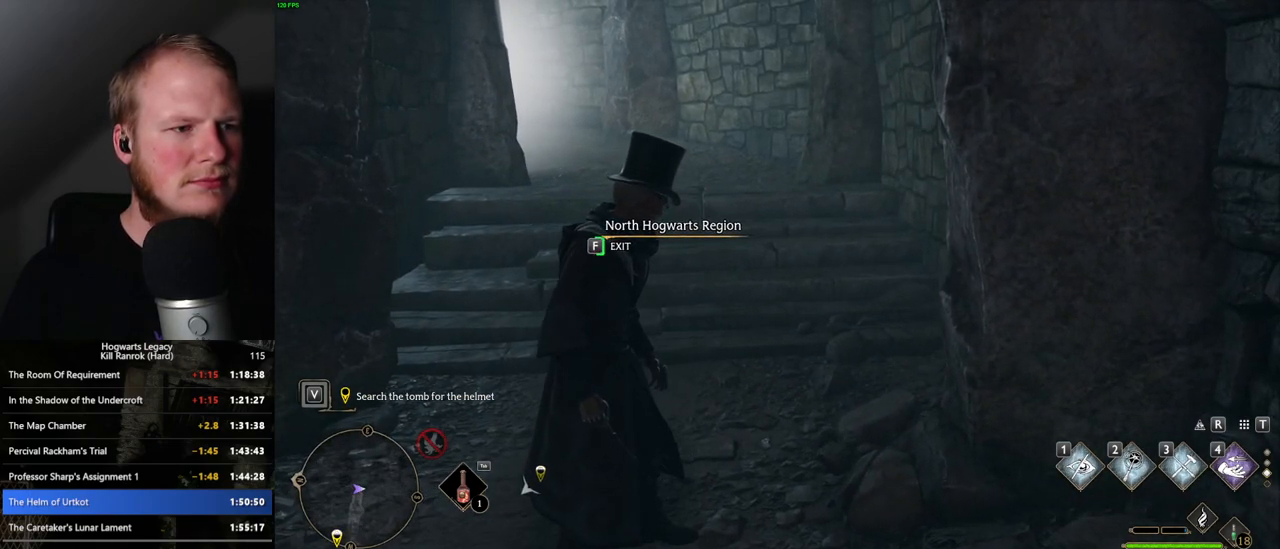
{"keys": ["f"], "mouse": [], "events": [[233, "f", "up"], [317, "f", "down"]]}
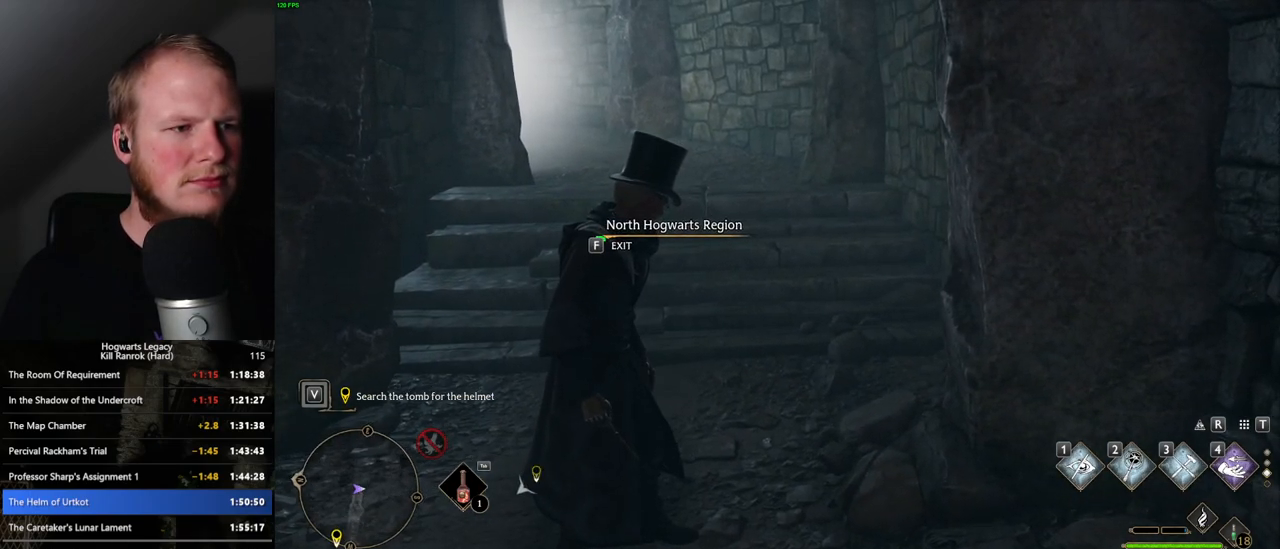
{"keys": ["f"], "mouse": [], "events": []}
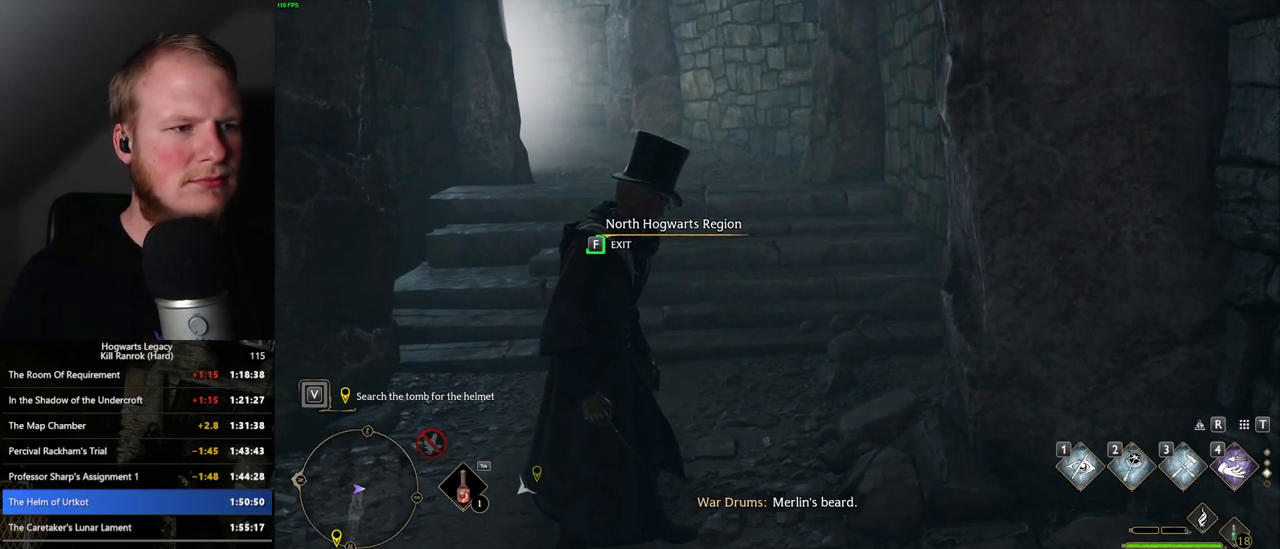
{"keys": ["f"], "mouse": [], "events": []}
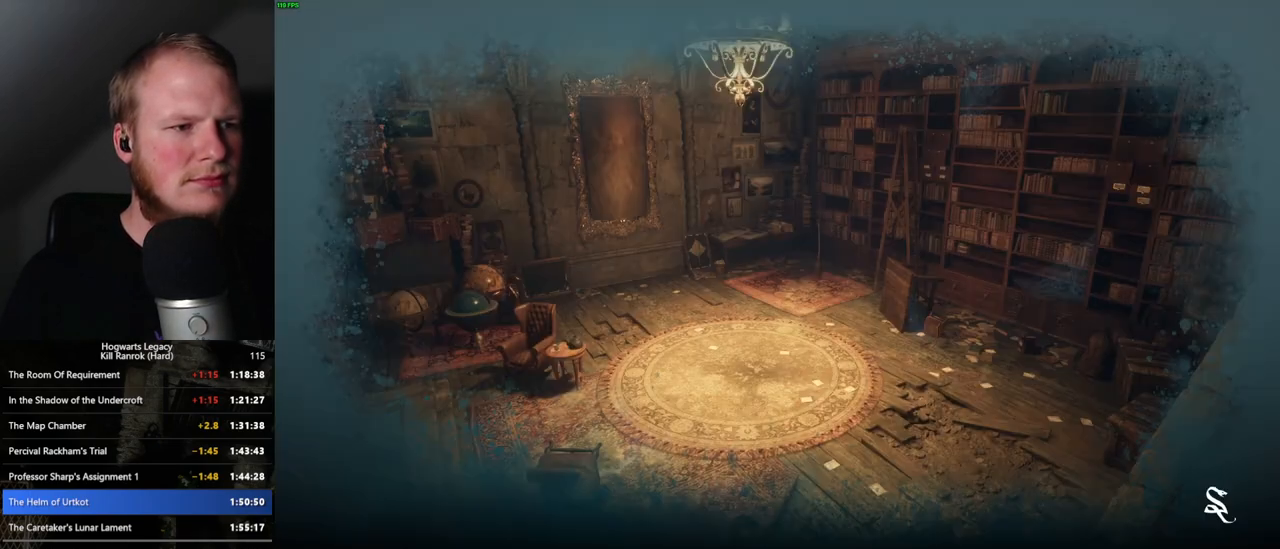
{"keys": ["f"], "mouse": [], "events": []}
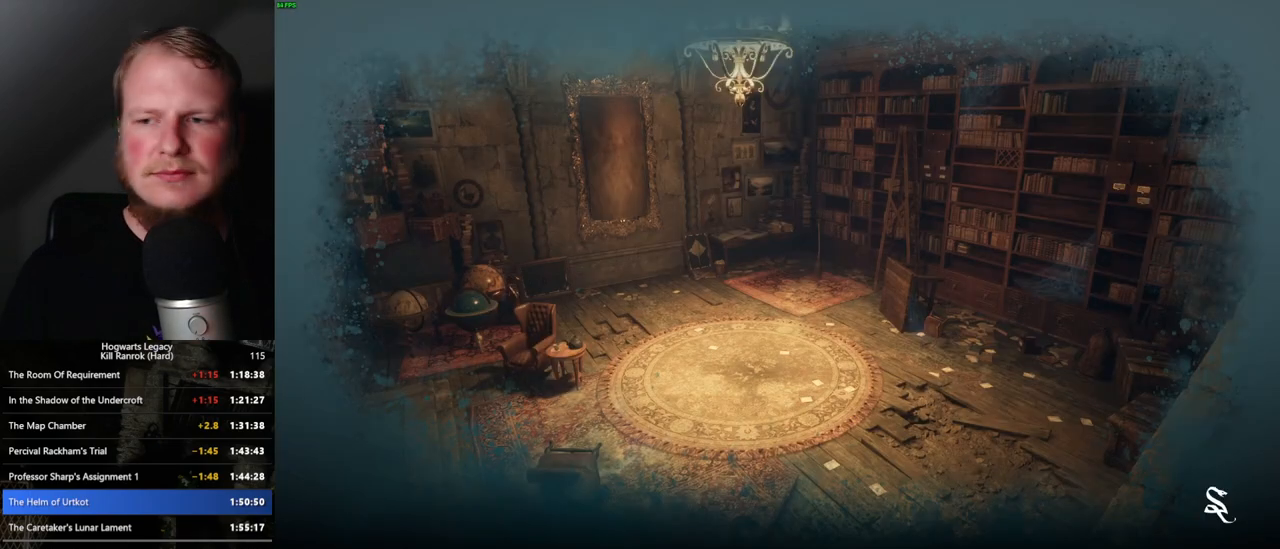
{"keys": [], "mouse": [], "events": [[333, "f", "up"]]}